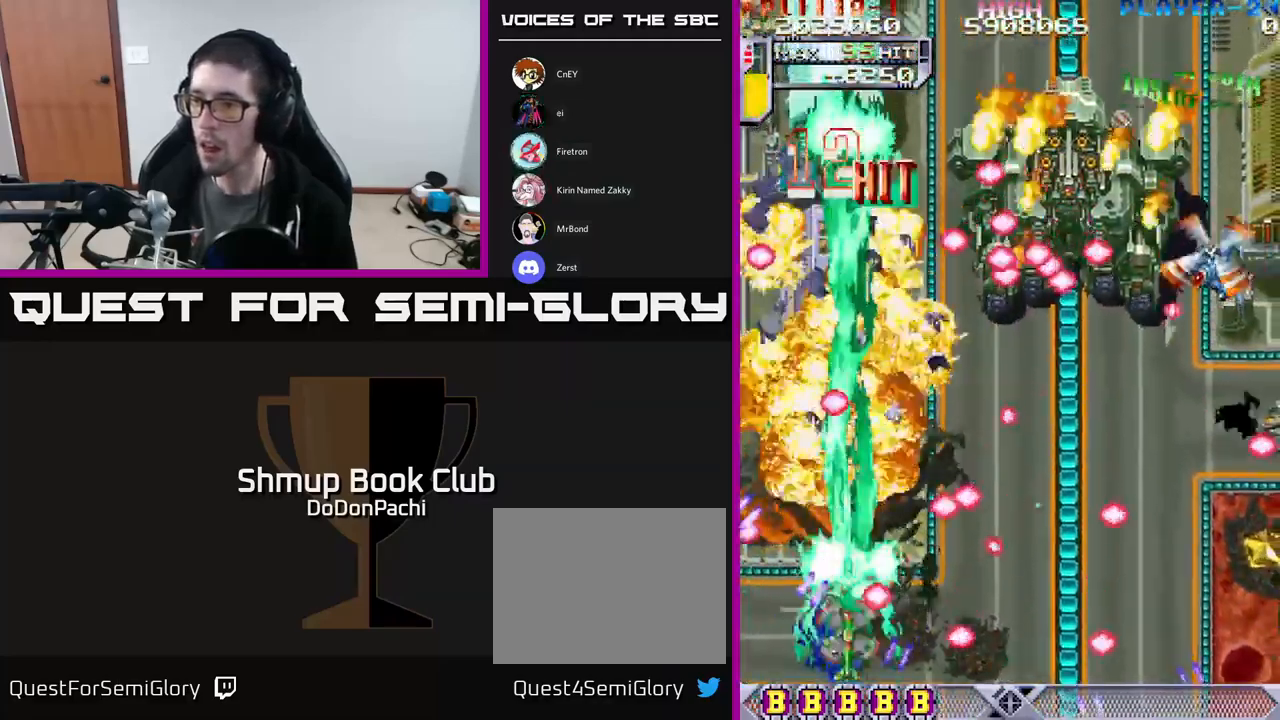
Gameplay with a controller (Xbox layout); each line is a JSON object with the inputs held at the frame after it. "events" lists button and stick changes between this image and that frame as [ms after this image, input, new state], when the widget could be followed in between. Not read: left_stick right_stick.
{"buttons": ["X"], "events": [[33, "DPAD_LEFT", "down"], [117, "DPAD_LEFT", "up"], [183, "DPAD_RIGHT", "down"], [283, "DPAD_RIGHT", "up"], [400, "DPAD_UP", "up"], [433, "X", "down"], [483, "A", "up"]]}
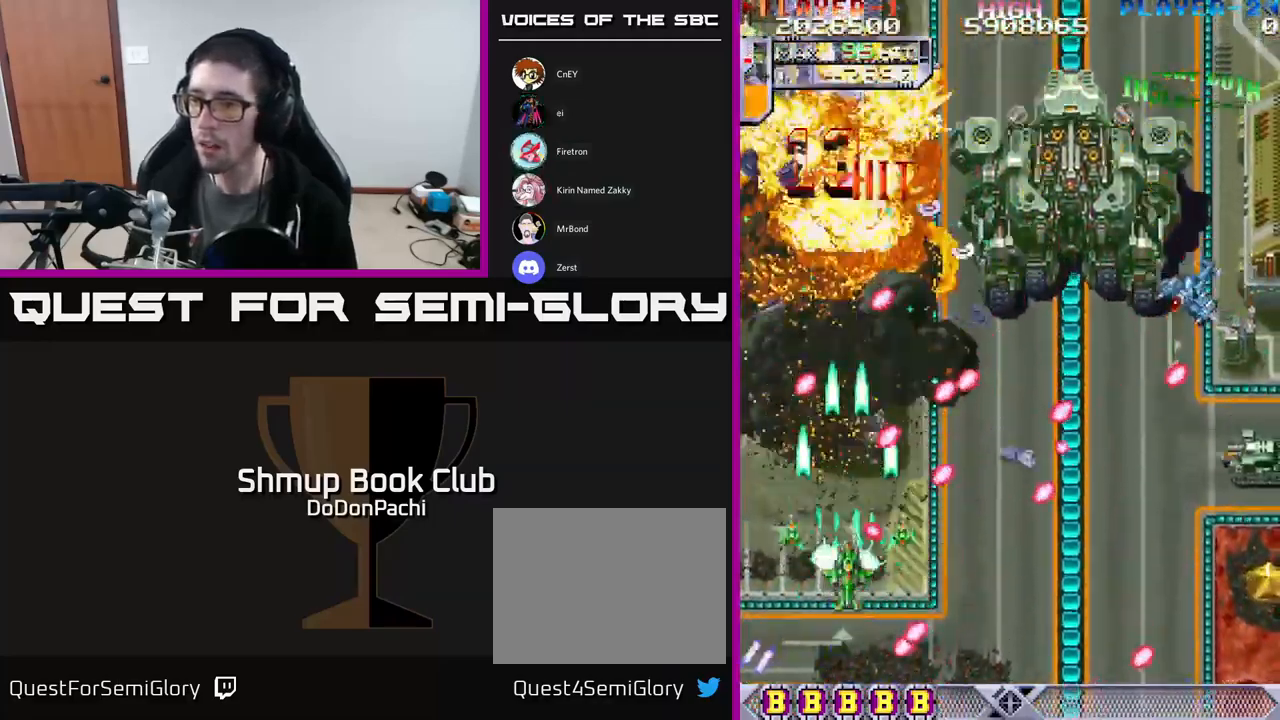
{"buttons": ["X"], "events": [[17, "DPAD_UP", "down"], [117, "DPAD_LEFT", "down"], [150, "DPAD_LEFT", "up"], [183, "DPAD_UP", "up"], [267, "DPAD_LEFT", "down"], [484, "DPAD_LEFT", "up"]]}
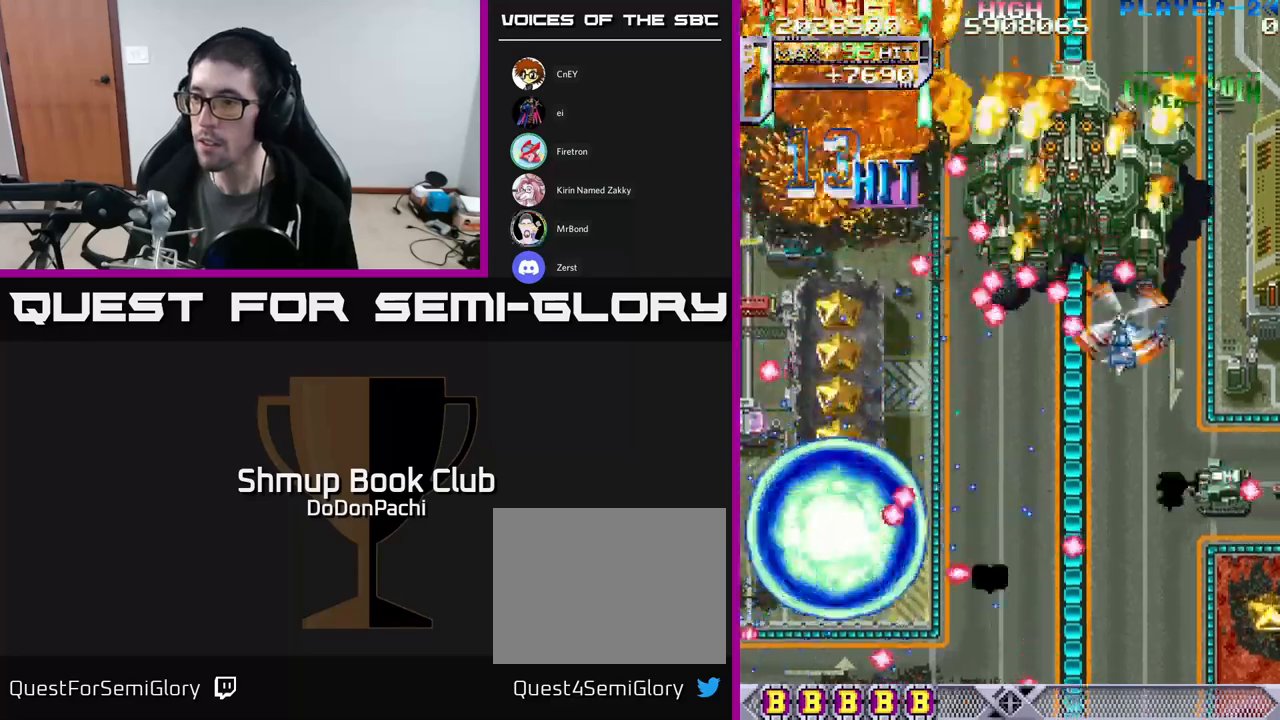
{"buttons": ["X"], "events": []}
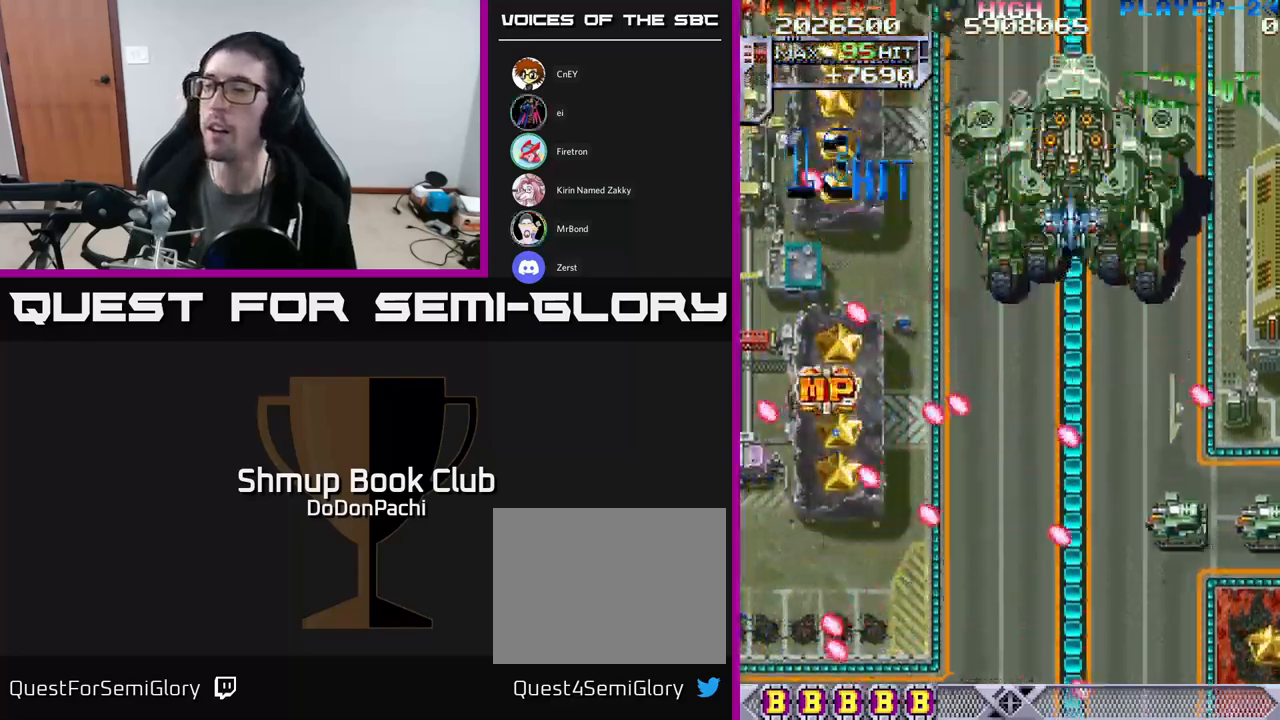
{"buttons": ["X"], "events": [[67, "DPAD_RIGHT", "down"], [484, "DPAD_RIGHT", "up"]]}
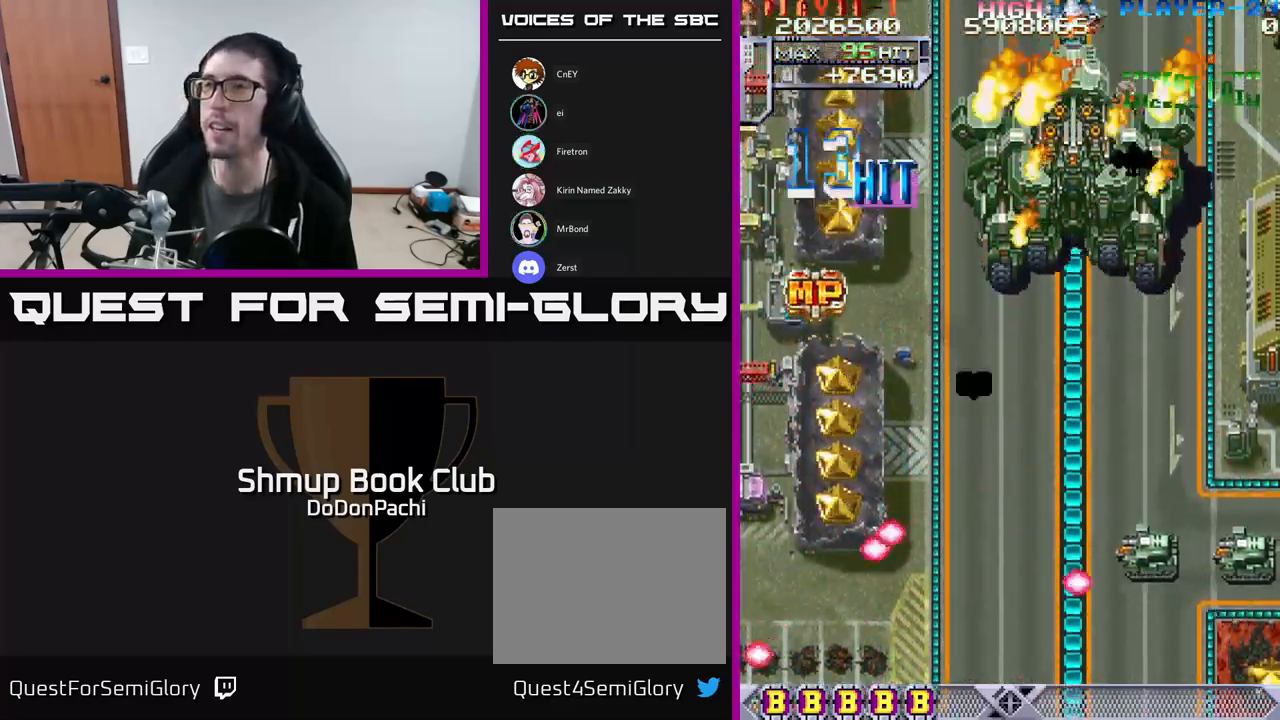
{"buttons": ["X"], "events": [[117, "A", "down"], [167, "X", "up"], [317, "X", "down"], [350, "A", "up"]]}
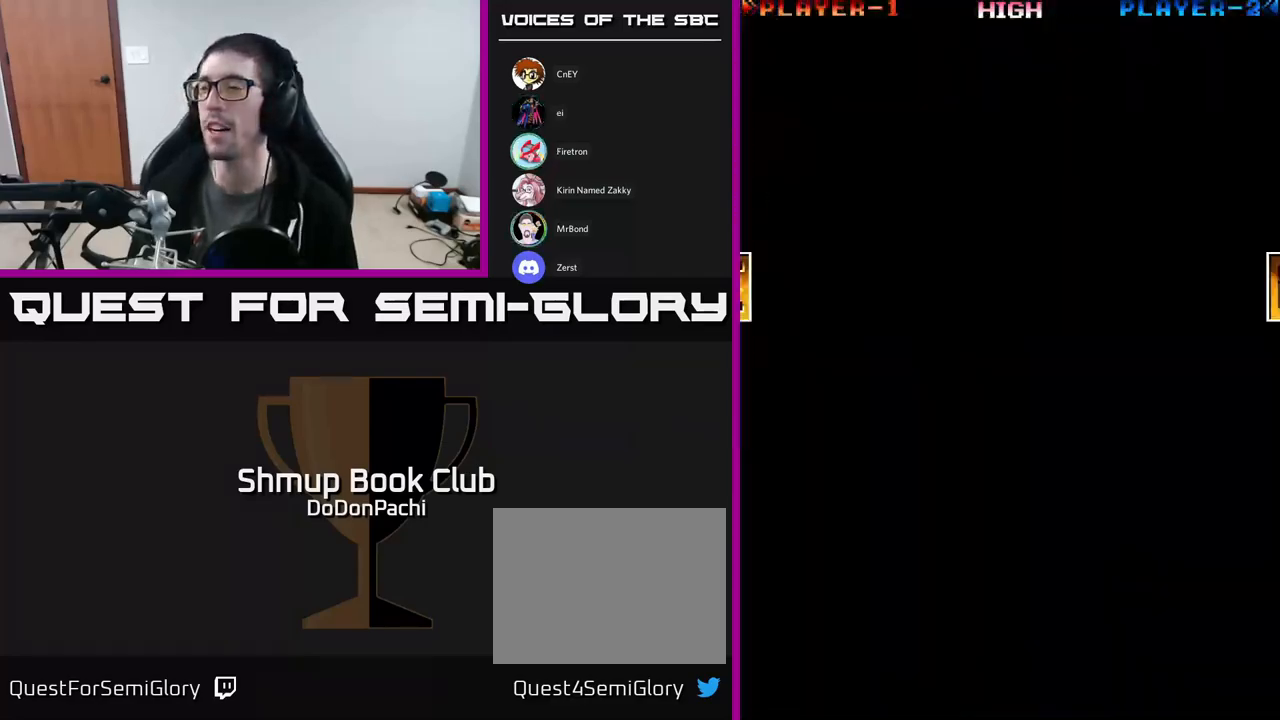
{"buttons": ["A"], "events": [[50, "A", "down"], [100, "X", "up"], [184, "X", "down"], [217, "A", "up"], [367, "A", "down"], [417, "X", "up"]]}
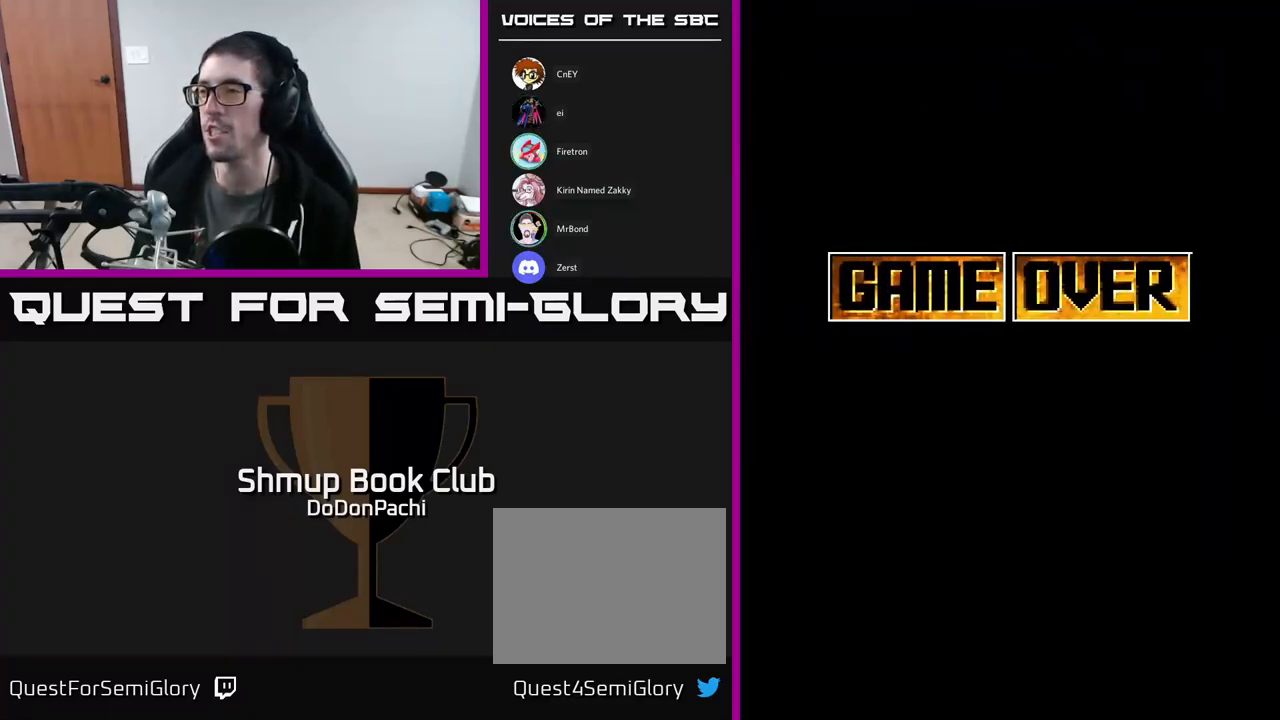
{"buttons": [], "events": [[17, "X", "down"], [34, "A", "up"], [84, "X", "up"], [200, "A", "down"], [350, "X", "down"], [384, "A", "up"], [484, "X", "up"]]}
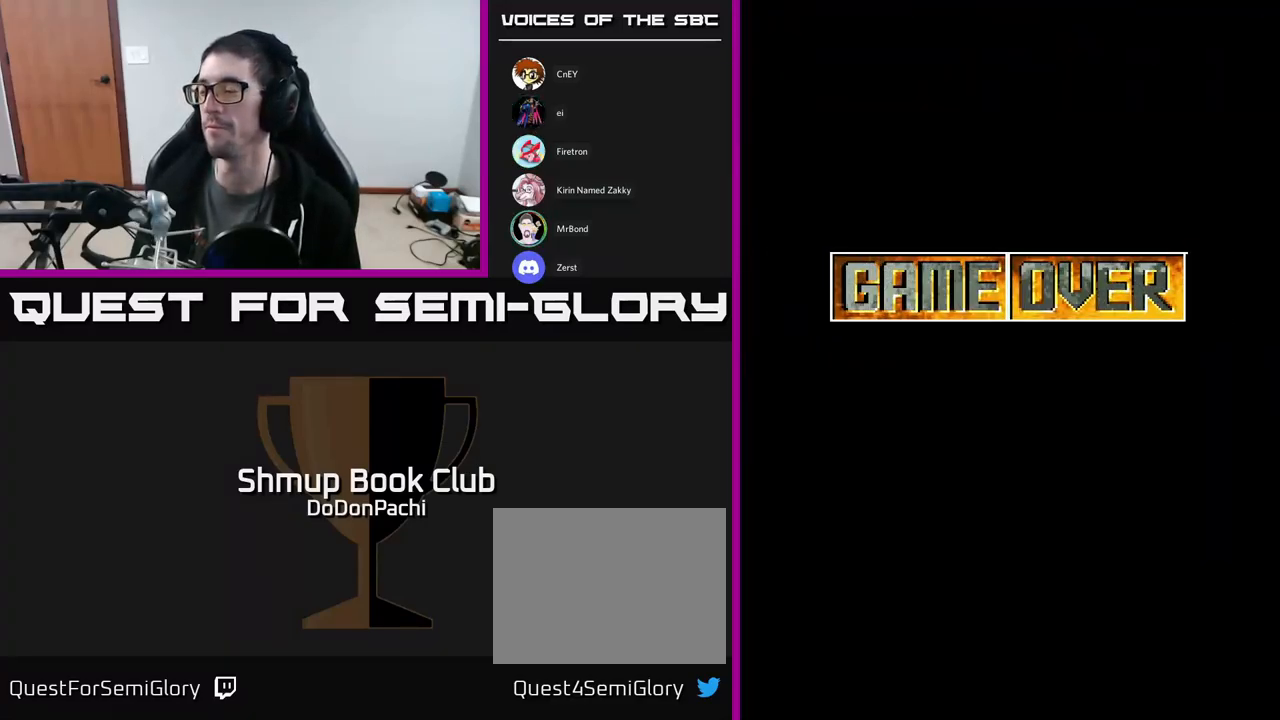
{"buttons": ["A"], "events": [[384, "A", "down"]]}
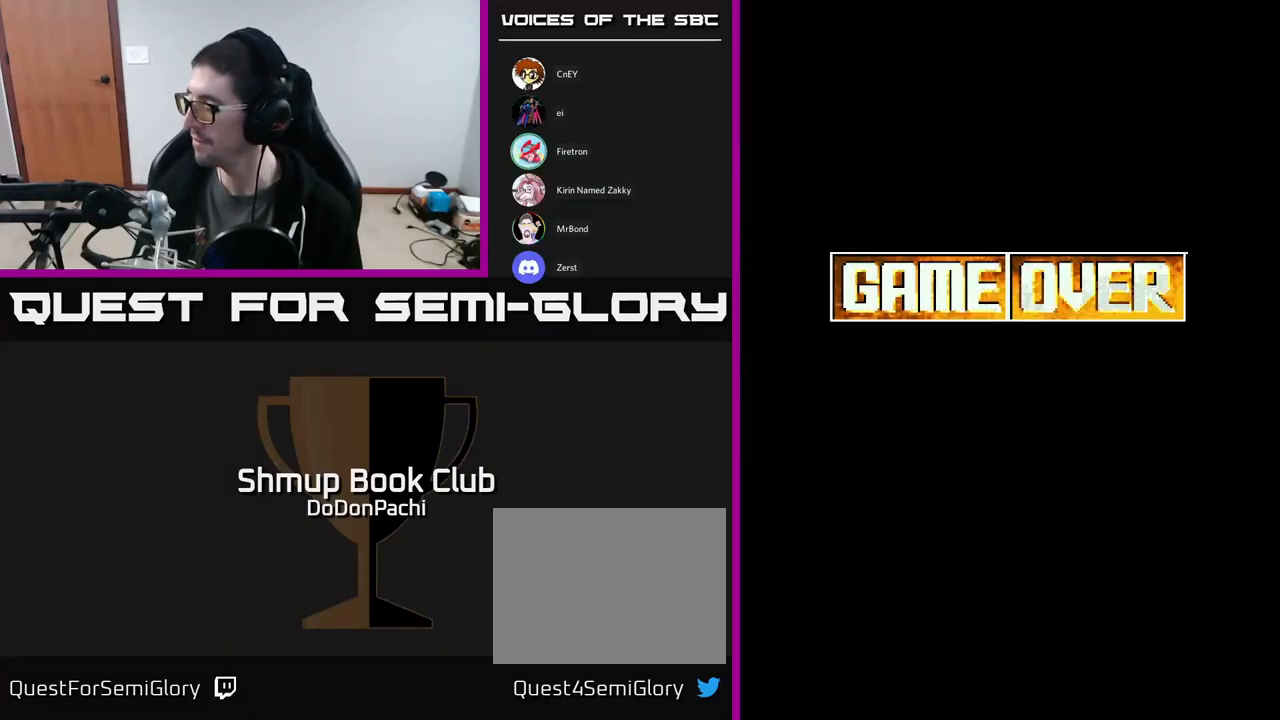
{"buttons": [], "events": [[67, "A", "up"]]}
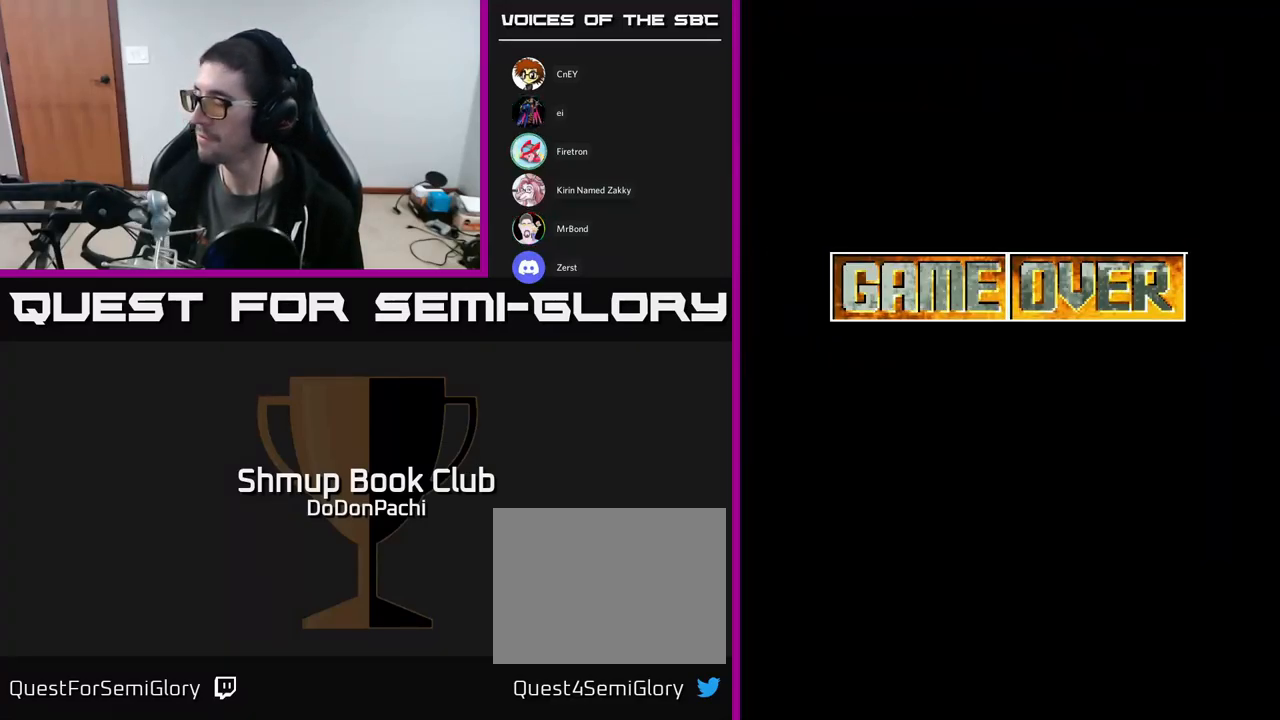
{"buttons": [], "events": []}
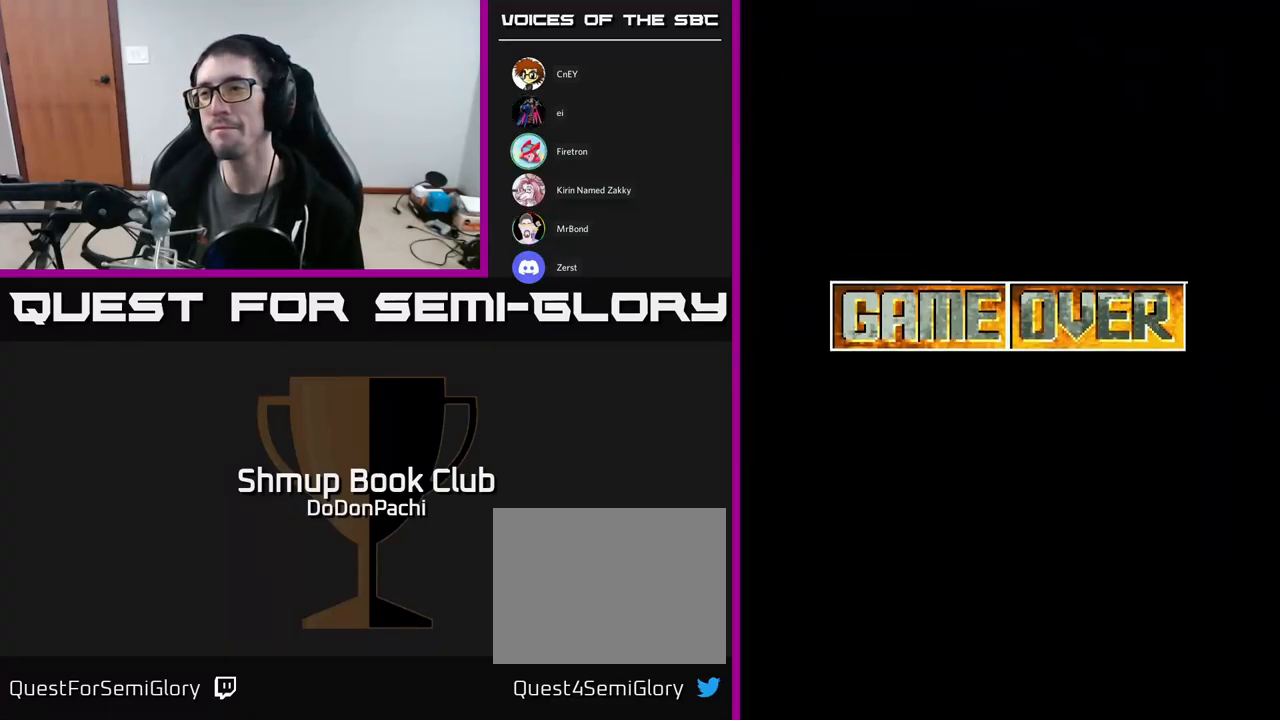
{"buttons": [], "events": [[267, "A", "down"], [484, "A", "up"]]}
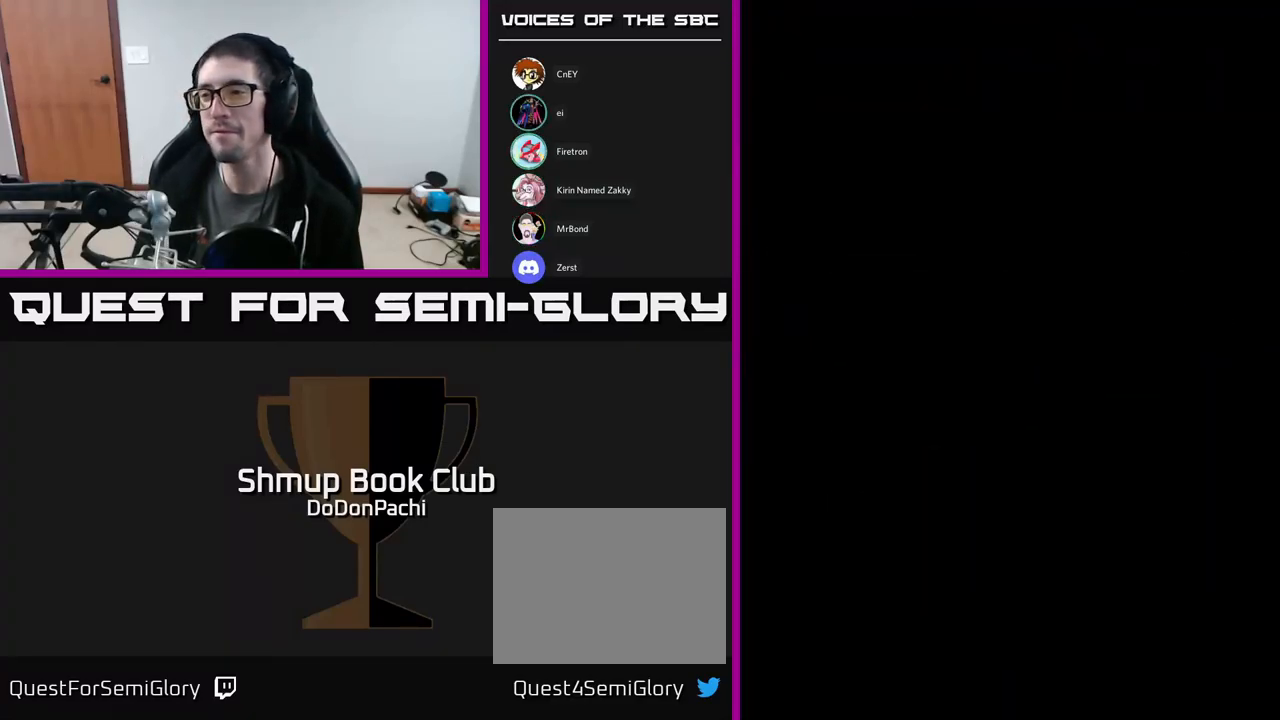
{"buttons": [], "events": []}
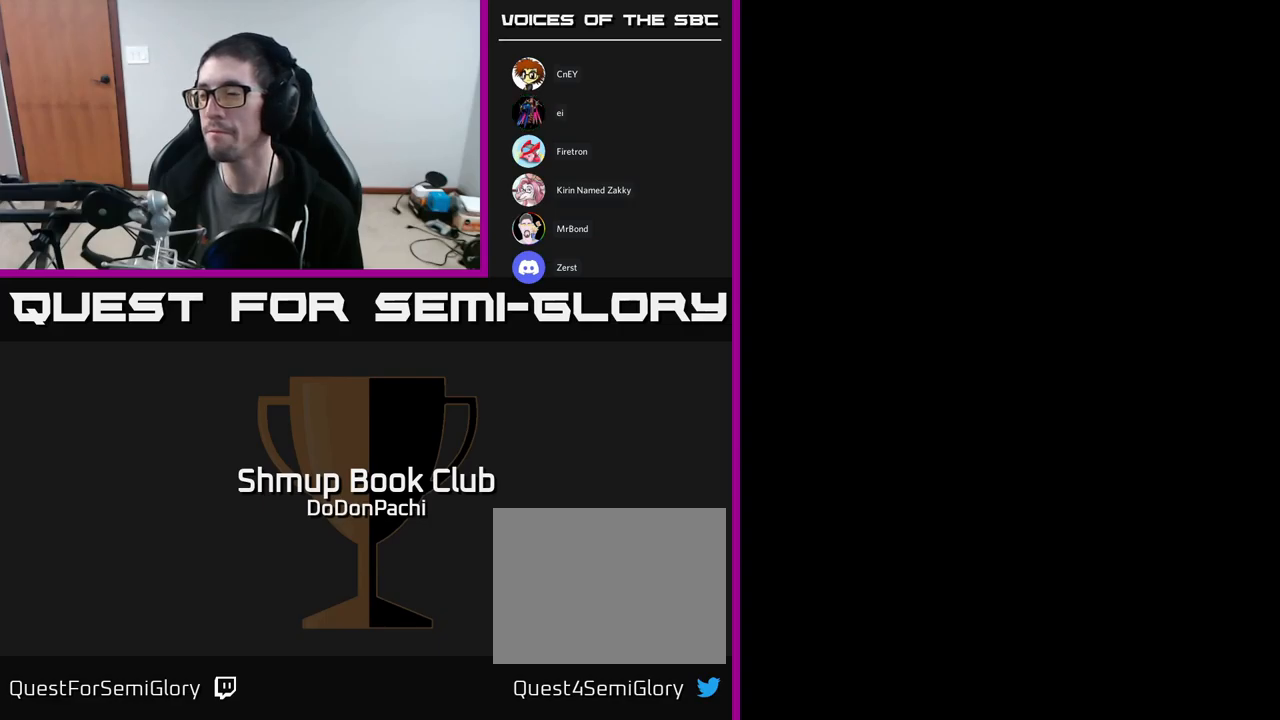
{"buttons": [], "events": []}
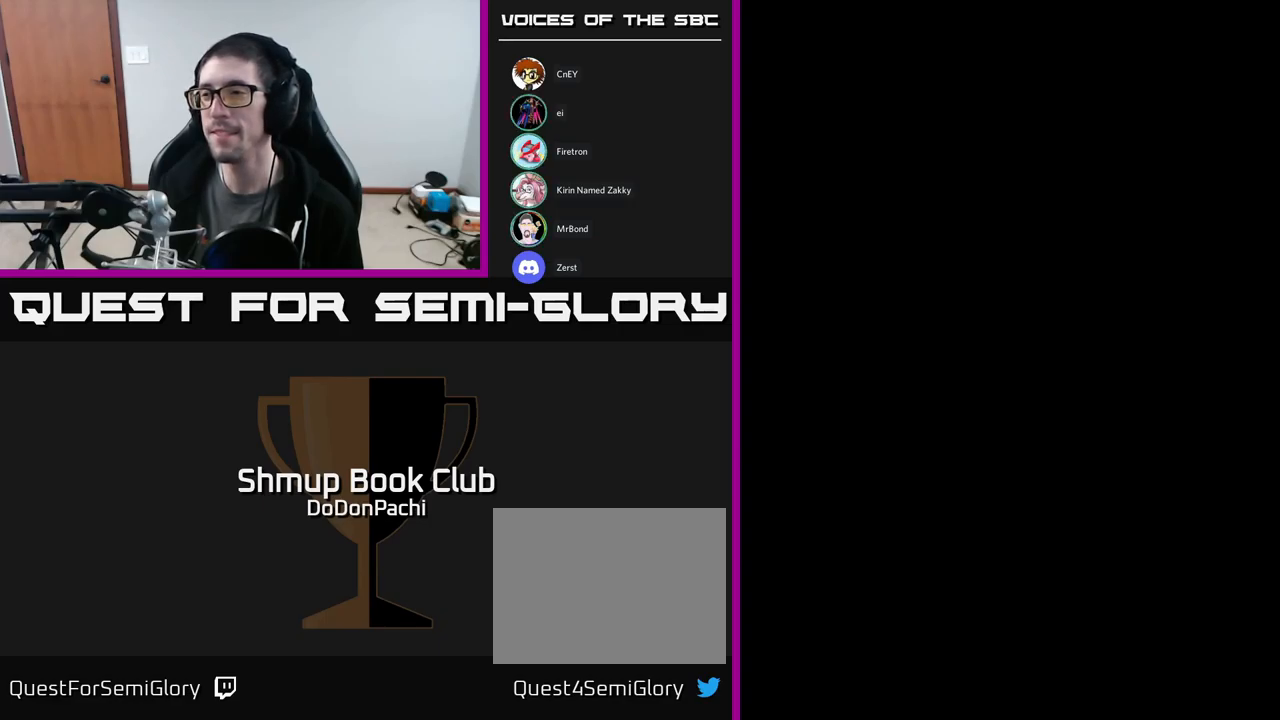
{"buttons": [], "events": []}
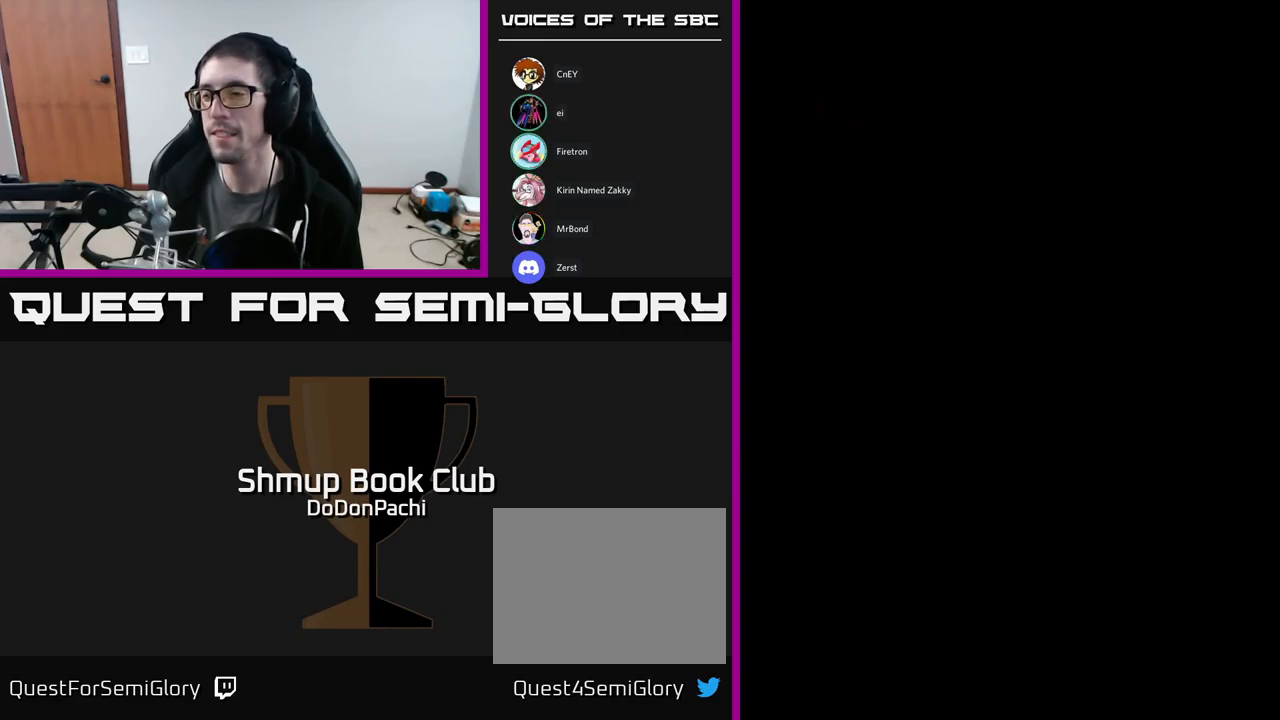
{"buttons": [], "events": []}
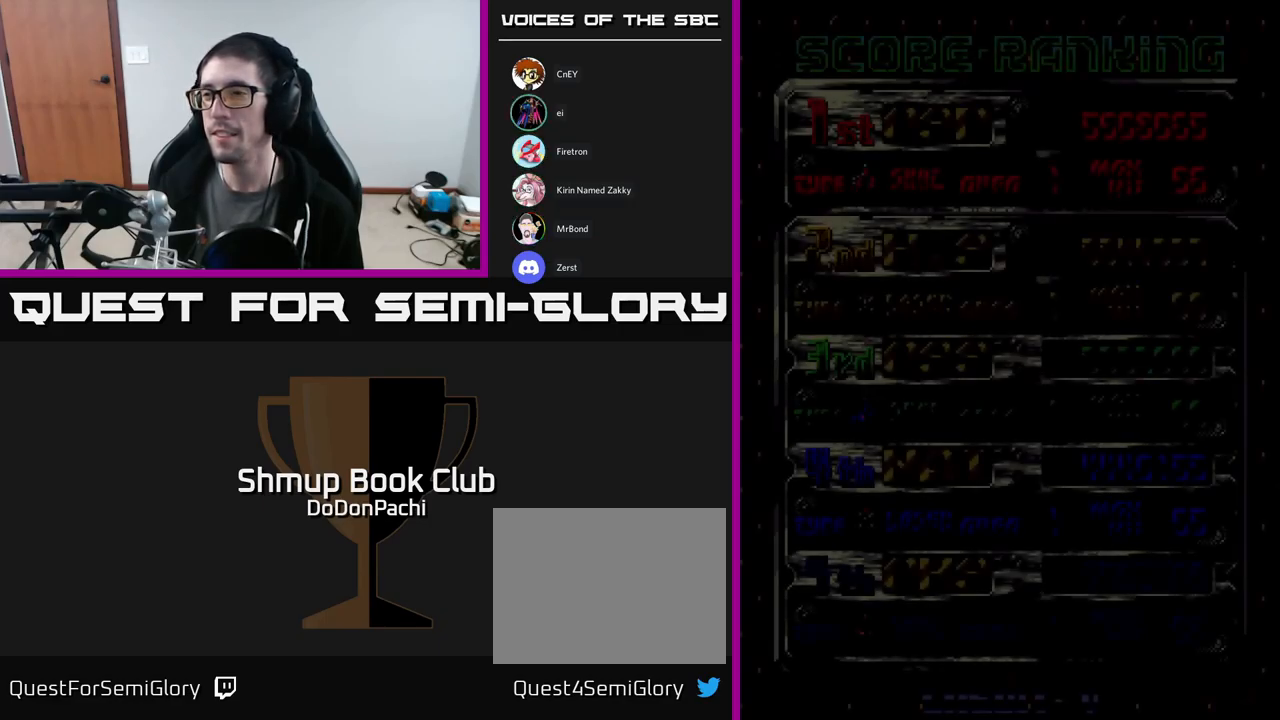
{"buttons": [], "events": []}
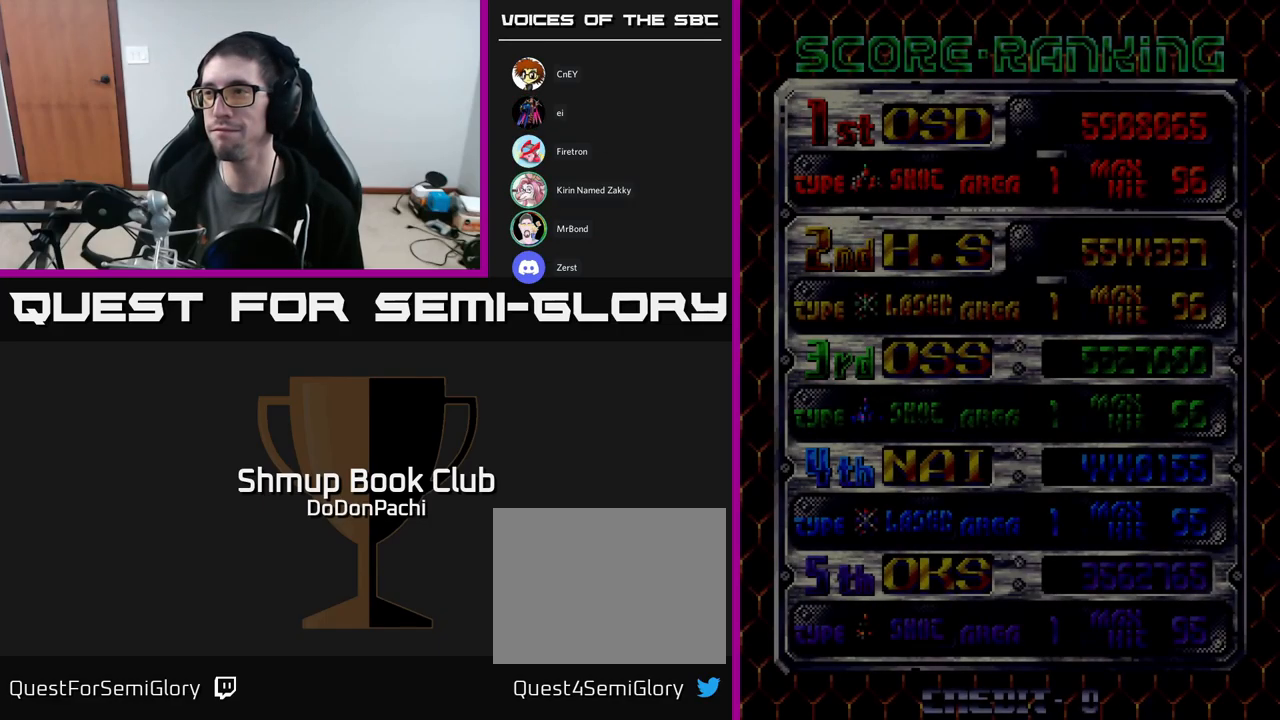
{"buttons": [], "events": [[300, "SELECT", "down"], [400, "SELECT", "up"]]}
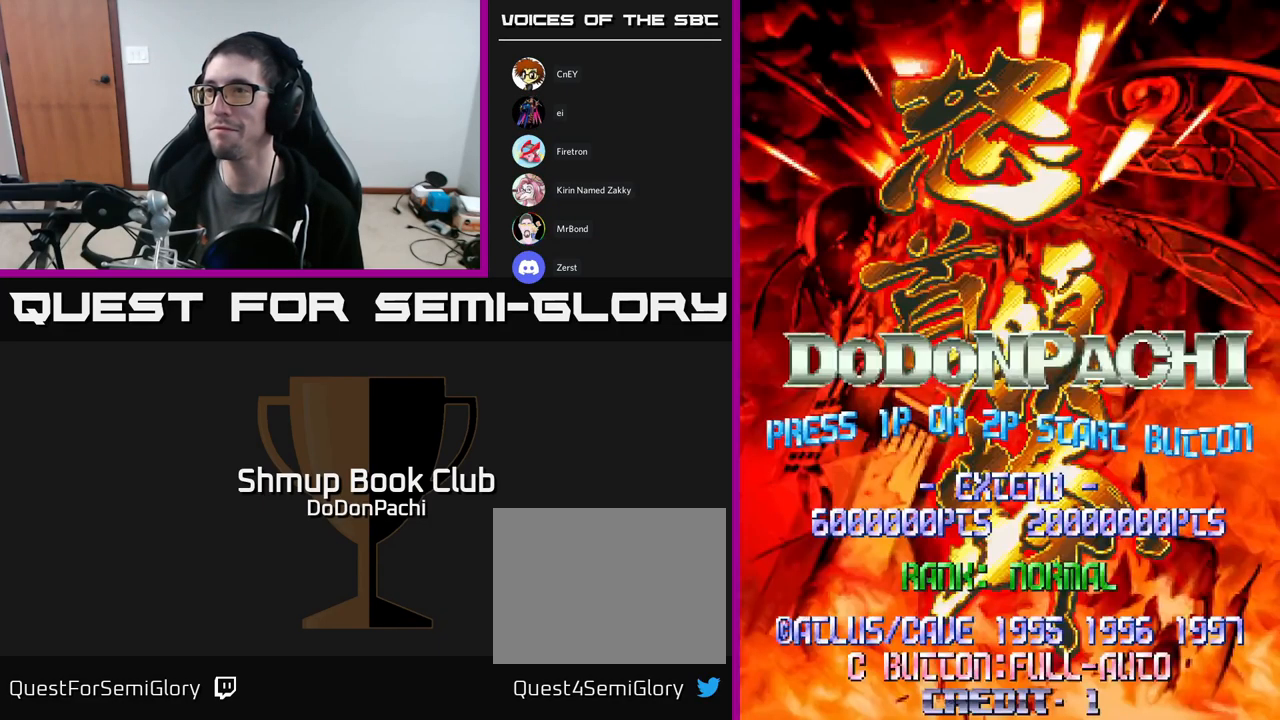
{"buttons": [], "events": [[83, "START", "down"], [217, "START", "up"]]}
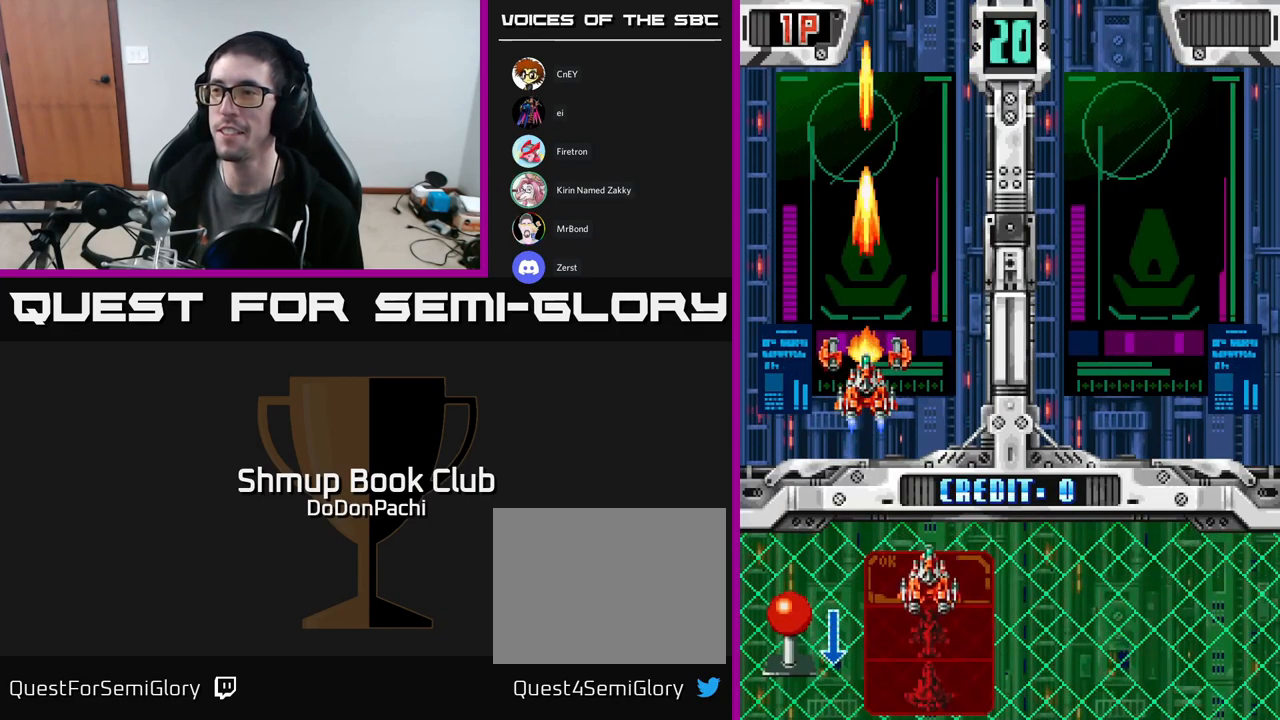
{"buttons": [], "events": []}
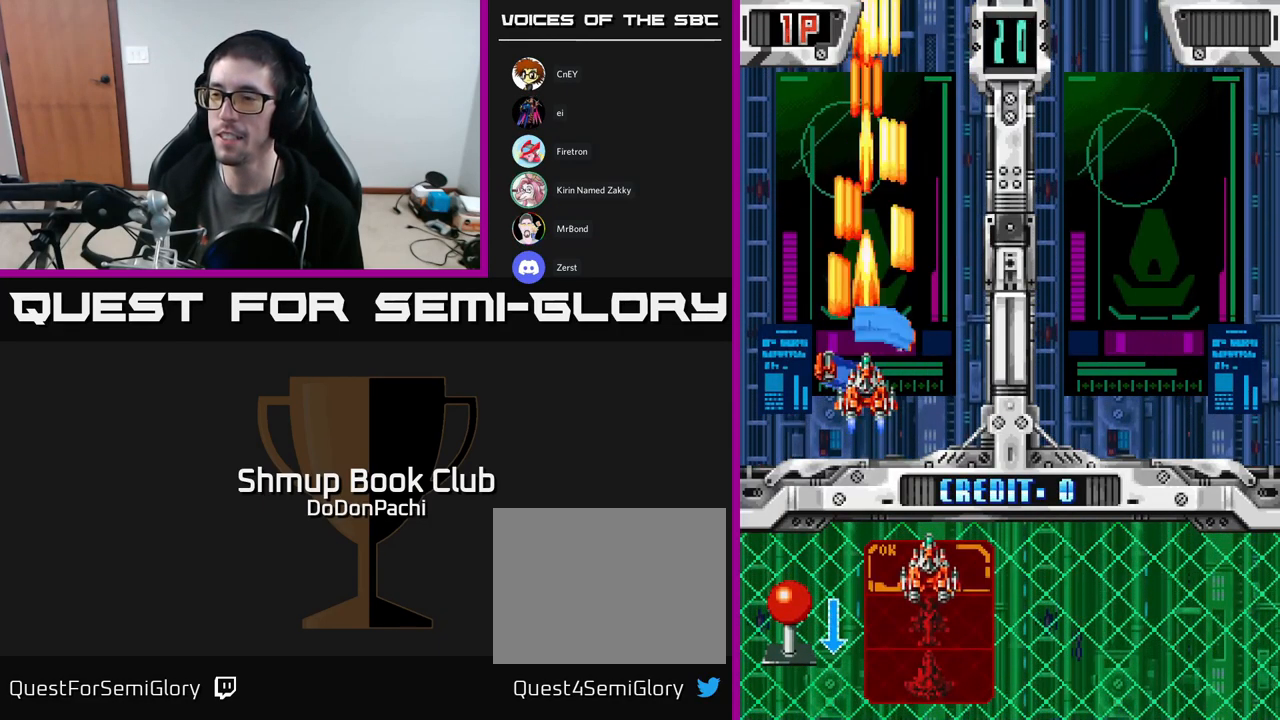
{"buttons": ["DPAD_DOWN"], "events": [[183, "DPAD_RIGHT", "down"], [317, "DPAD_RIGHT", "up"], [467, "DPAD_DOWN", "down"]]}
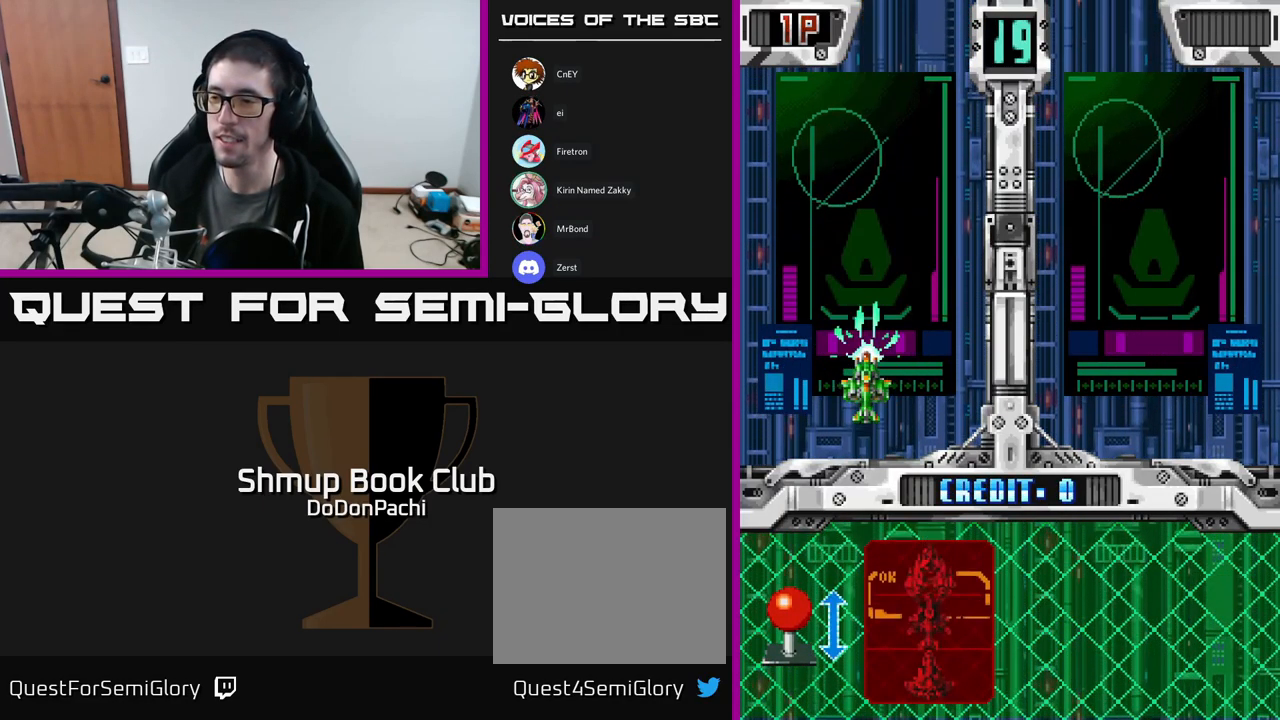
{"buttons": [], "events": [[83, "DPAD_DOWN", "up"], [317, "DPAD_DOWN", "down"], [450, "DPAD_DOWN", "up"]]}
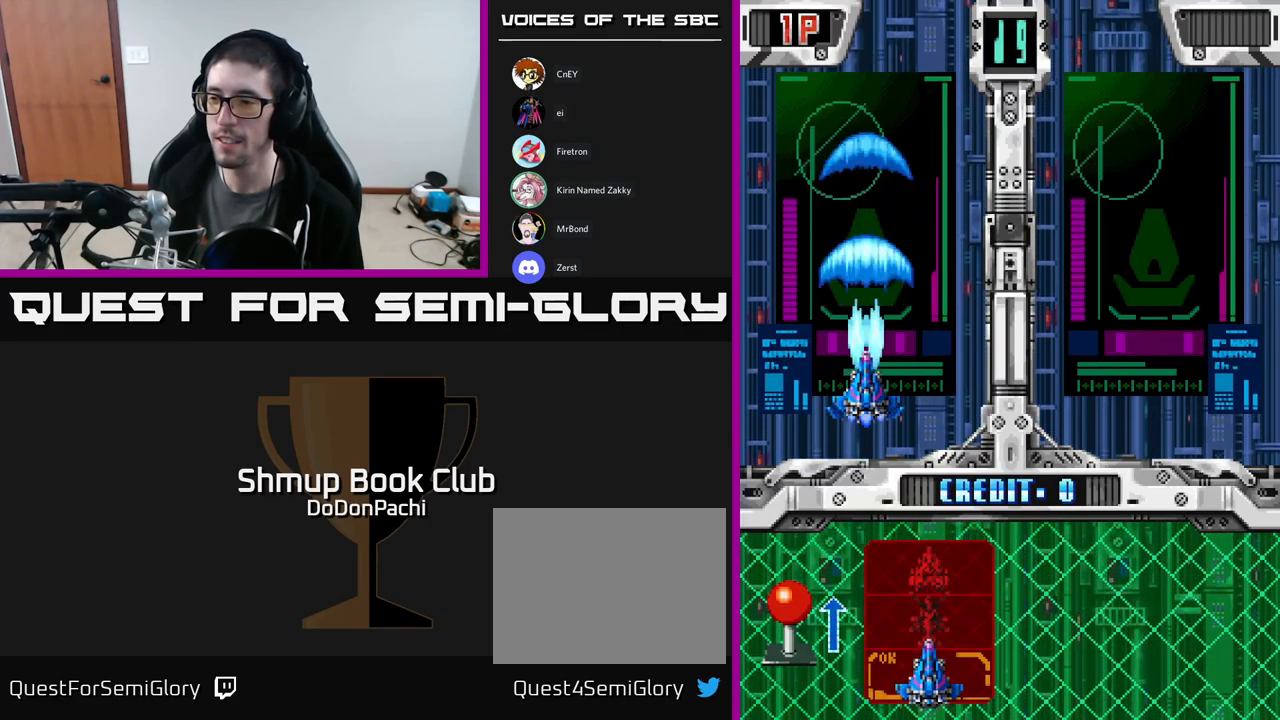
{"buttons": [], "events": [[317, "DPAD_UP", "down"], [466, "DPAD_UP", "up"]]}
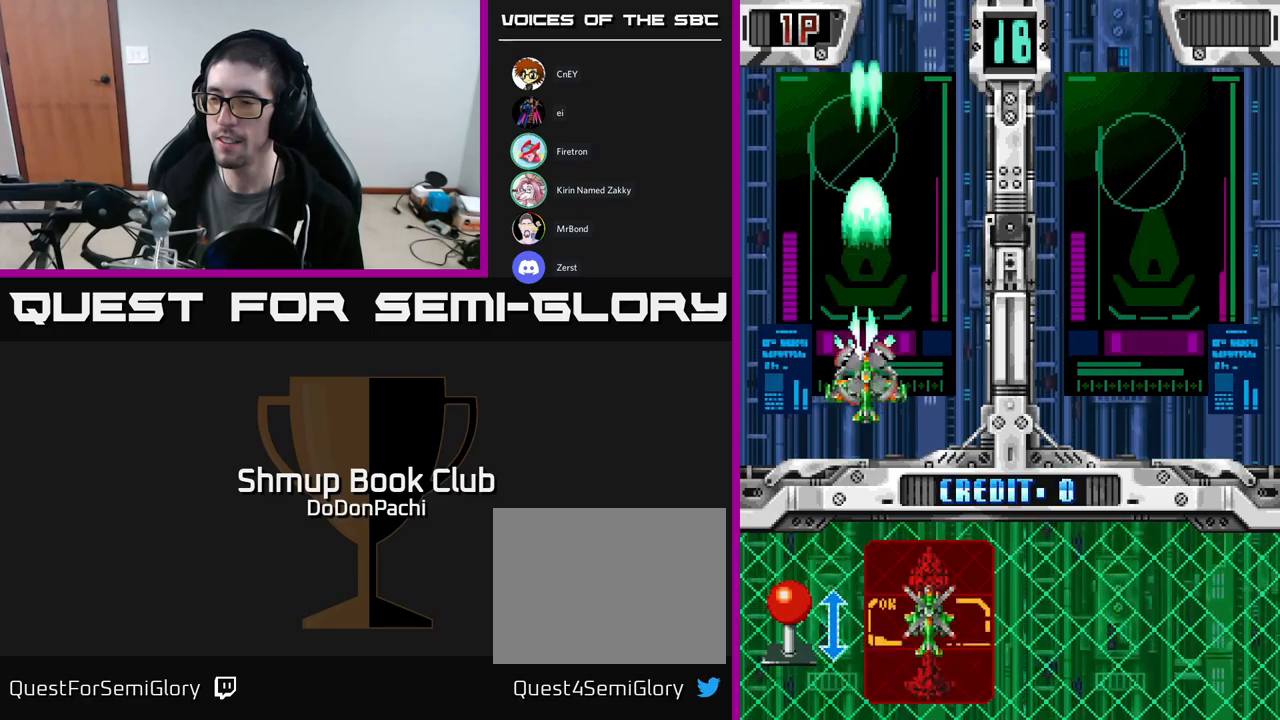
{"buttons": [], "events": []}
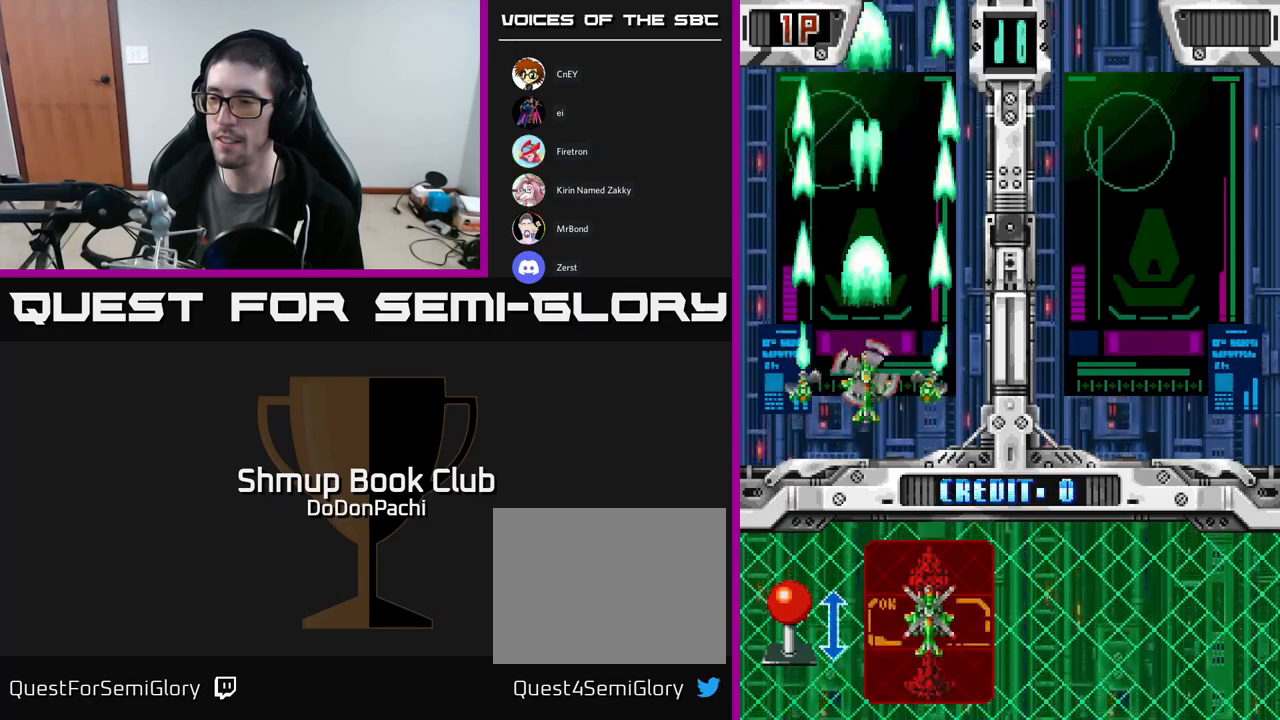
{"buttons": [], "events": []}
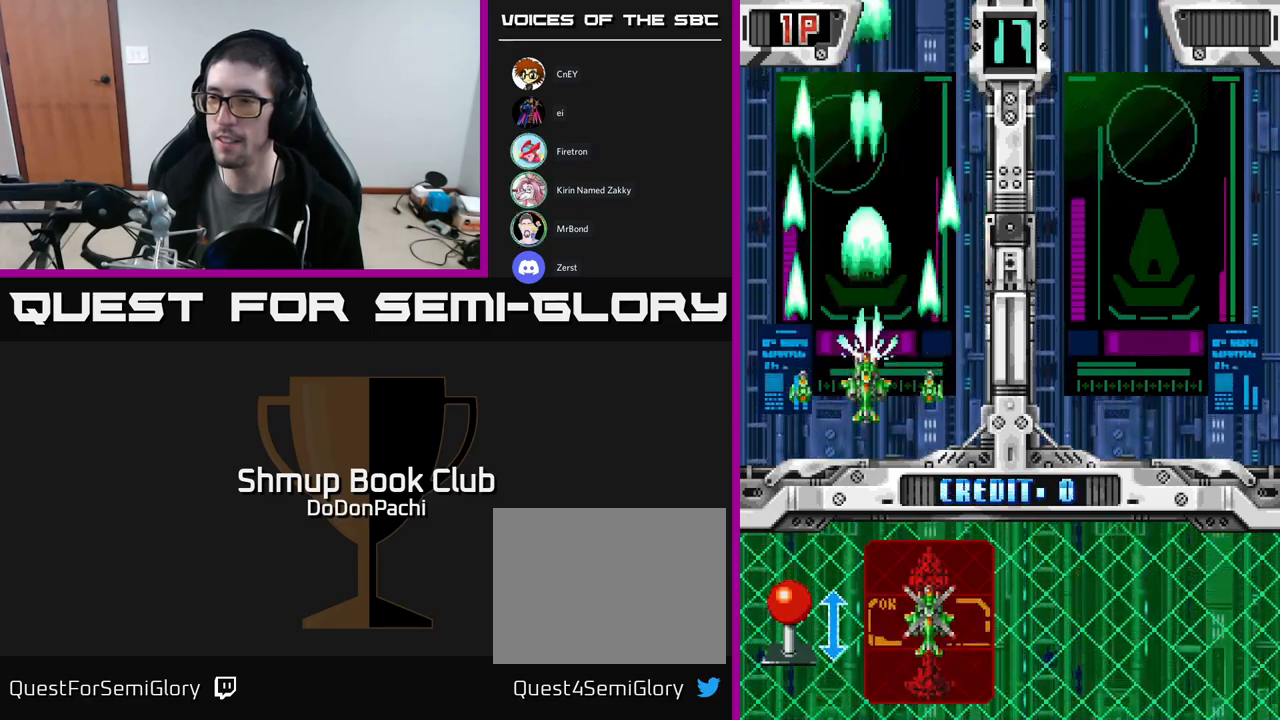
{"buttons": [], "events": []}
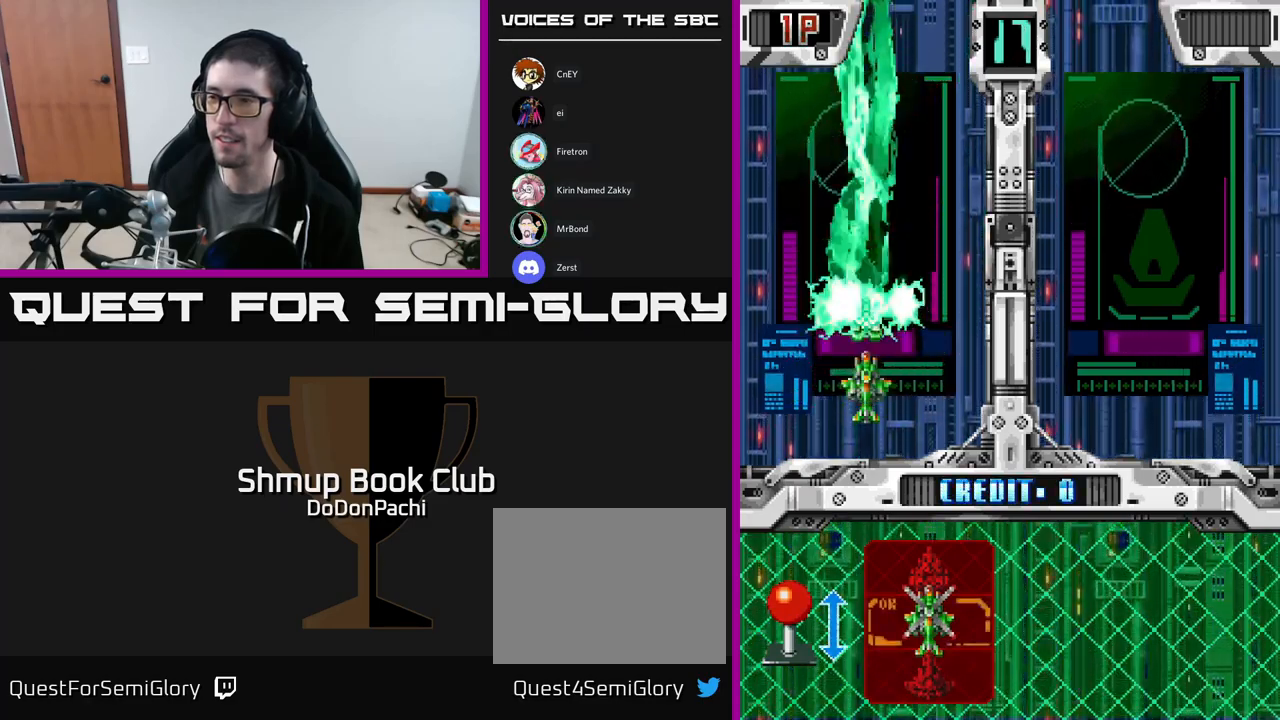
{"buttons": [], "events": [[117, "DPAD_UP", "down"], [200, "DPAD_UP", "up"]]}
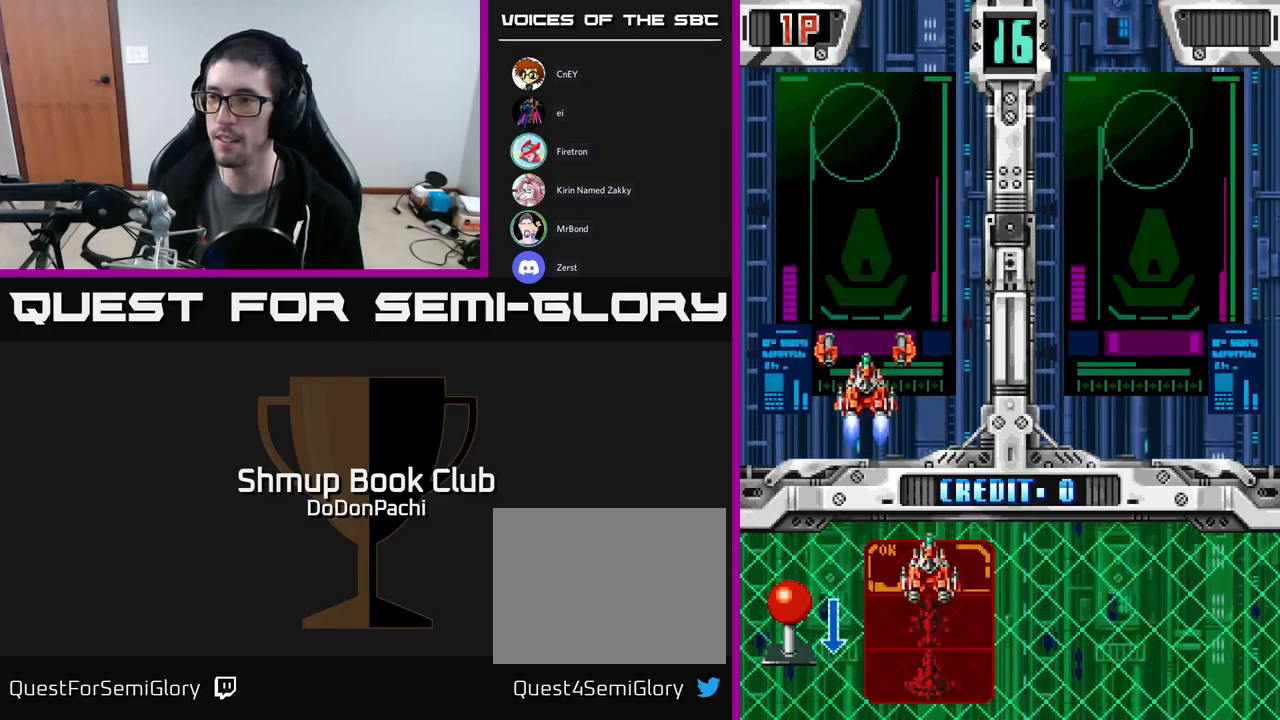
{"buttons": [], "events": [[200, "A", "down"], [283, "A", "up"]]}
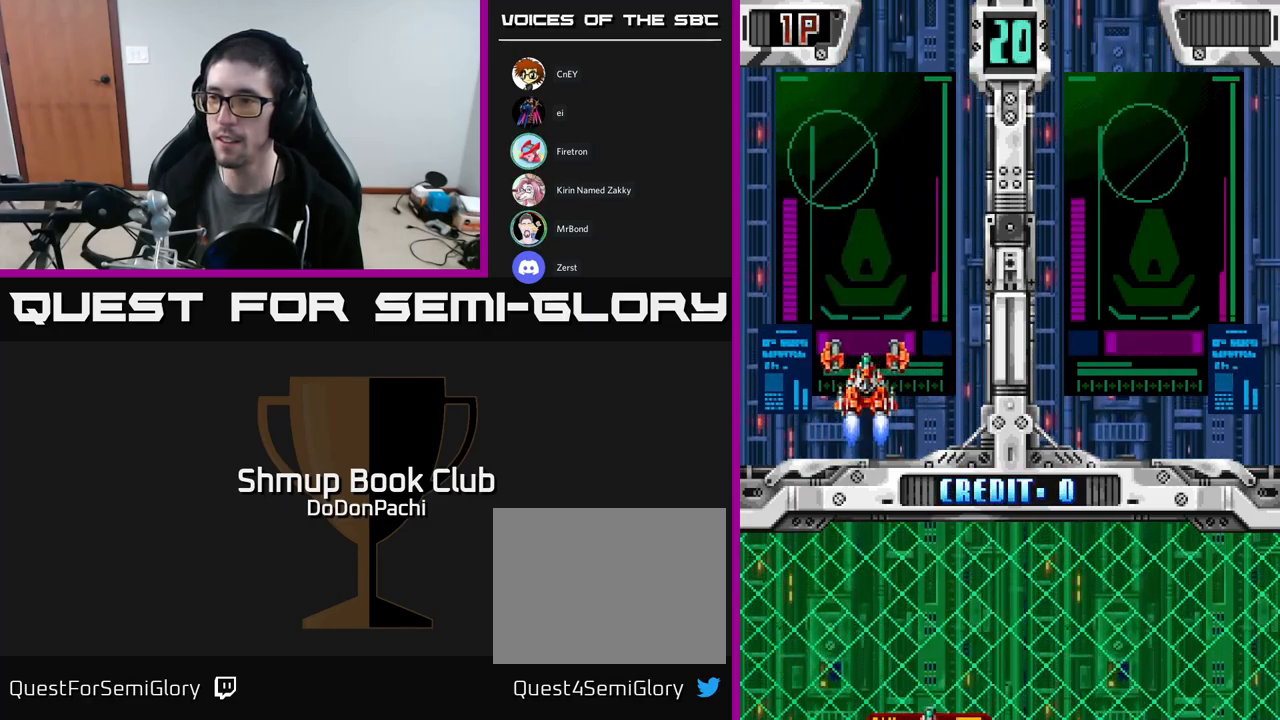
{"buttons": [], "events": []}
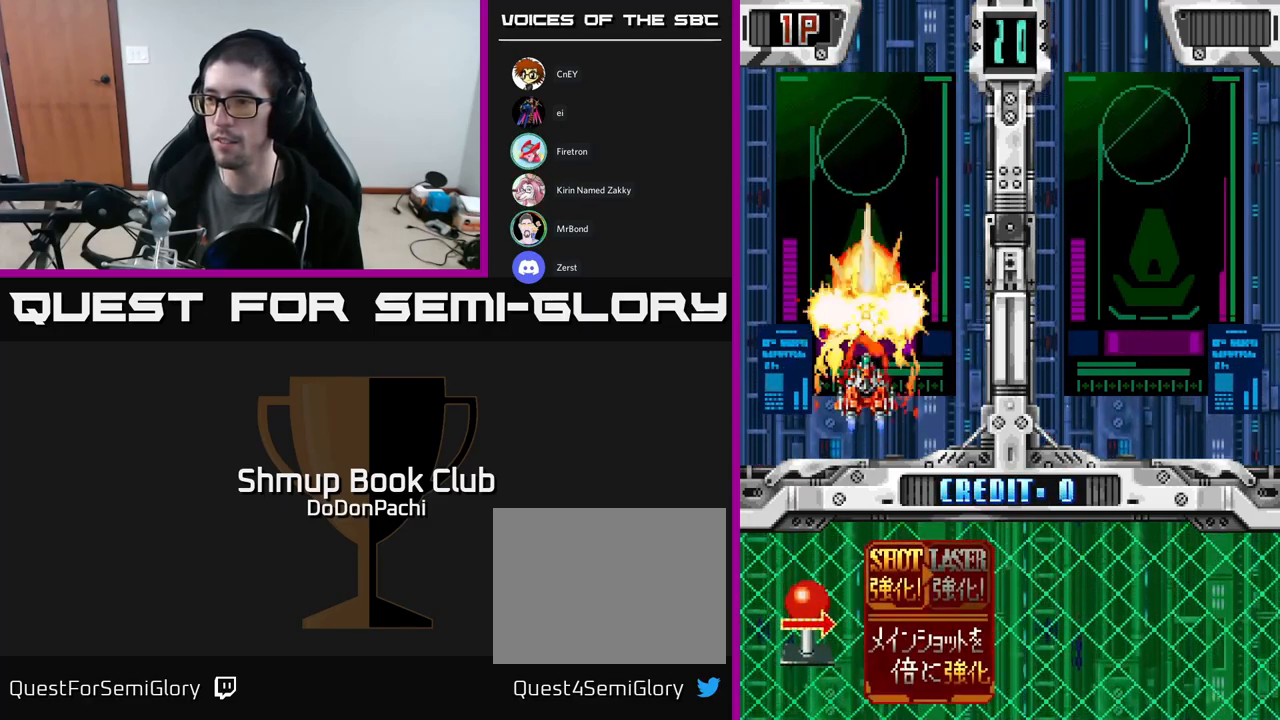
{"buttons": [], "events": [[300, "A", "down"], [367, "A", "up"]]}